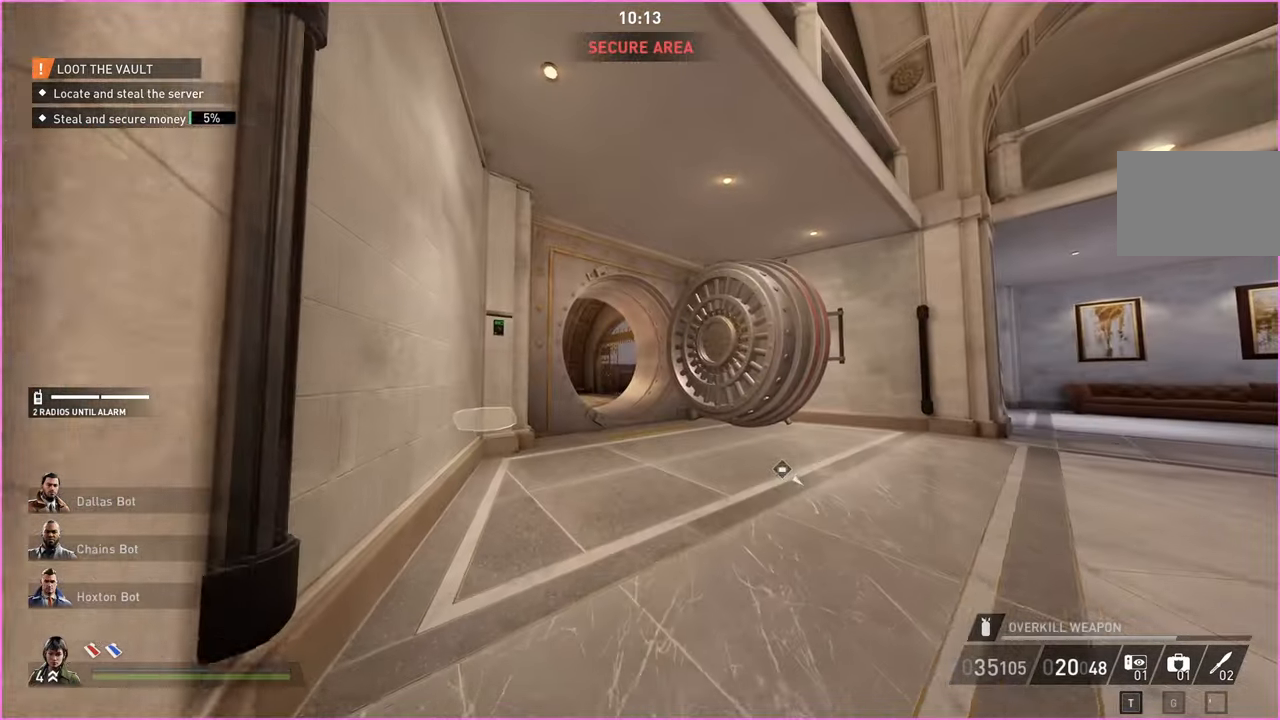
Gameplay with keyboard and mouse; each line is a JSON object with the keys and mouse buttons held at the frame after it. "events" lists presses ("down") and releases ("up") of "1", "2", "3", "4", "5", "a", "alt", "b", "c", "ctrl", "d", "down", "e", "escape", "f", "g", "left", "q", "r", "right", "s", "shift", "space", "t", "tab", "up", "v", "w", "x", "z", "mouse_left", "mouse_right" and "mouse_mb4" between this image and that frame as [ms after this image, input, new state], when the widget could be followed in between. "mouse_left", "mouse_right", "mouse_mb4" = the "left", "right", "mb4" buttons of the "mouse" list. No other keys are recorded. Mouse movement is not recorded.
{"keys": ["w"], "mouse": [], "events": [[20, "a", "down"], [300, "a", "up"]]}
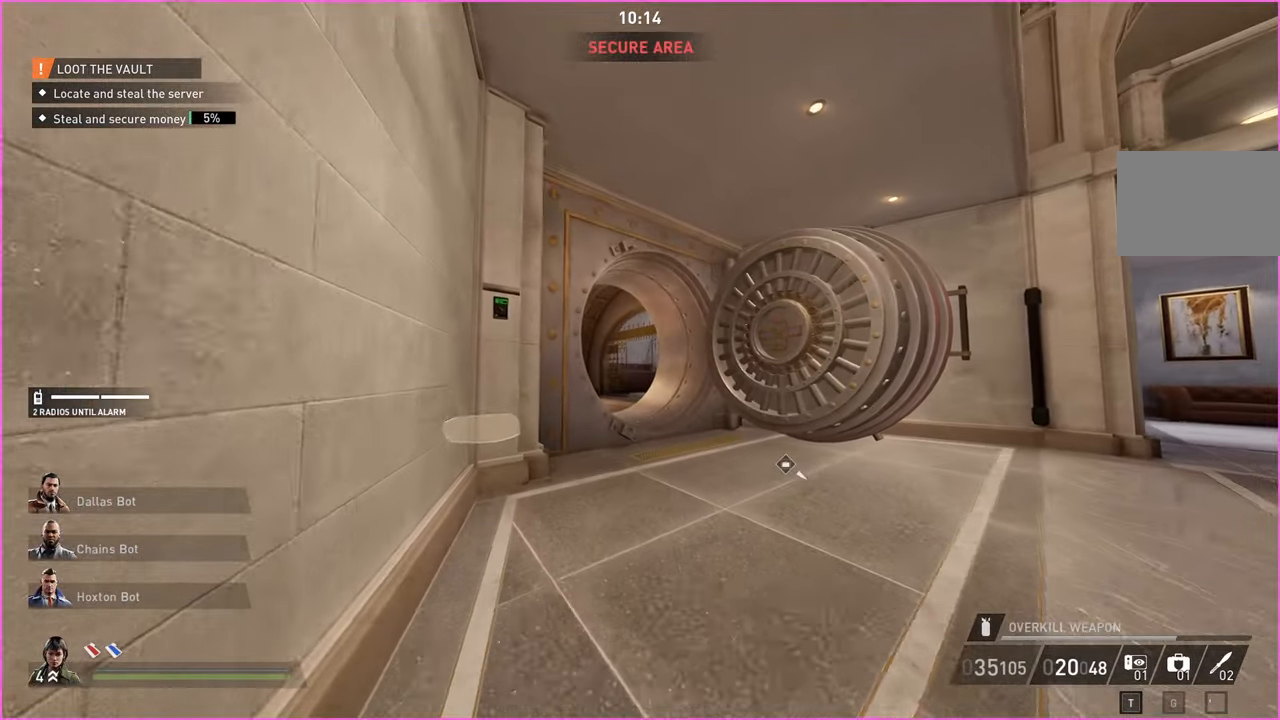
{"keys": ["w"], "mouse": [], "events": [[40, "a", "down"], [140, "a", "up"]]}
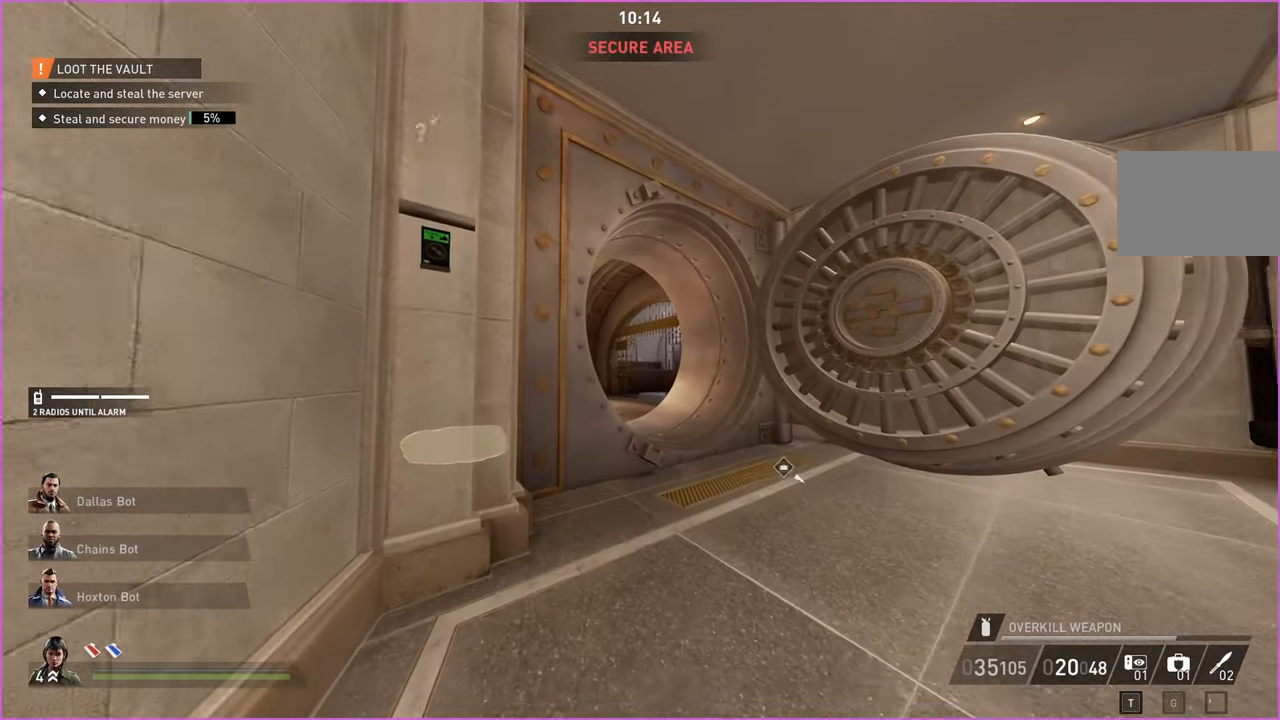
{"keys": ["w"], "mouse": [], "events": []}
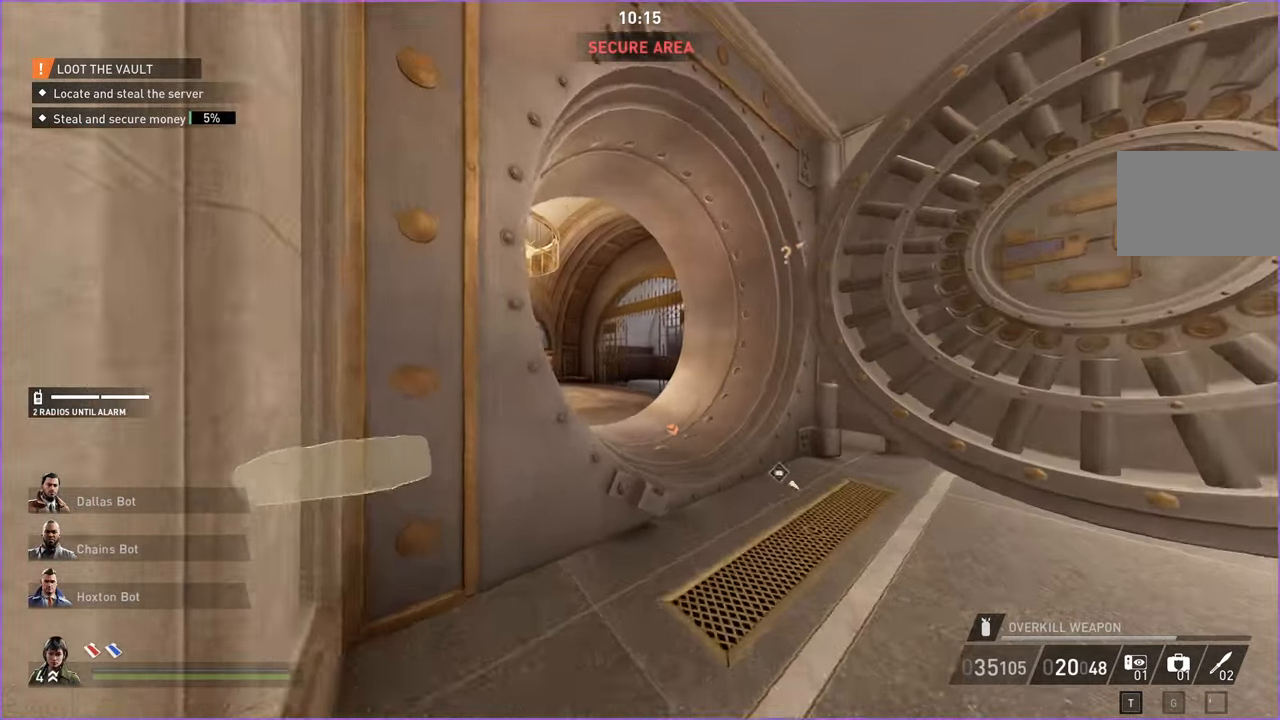
{"keys": ["d", "w"], "mouse": [], "events": [[100, "d", "down"], [260, "d", "up"], [340, "d", "down"]]}
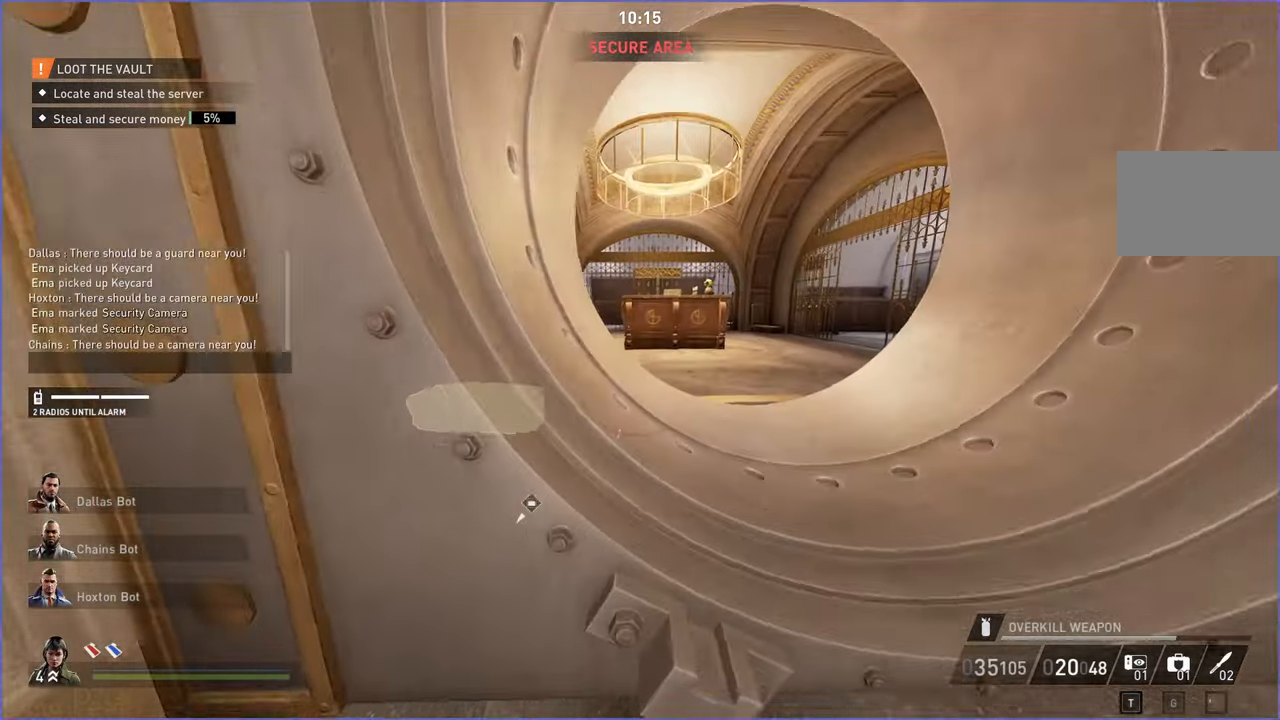
{"keys": ["w"], "mouse": [], "events": [[300, "d", "up"]]}
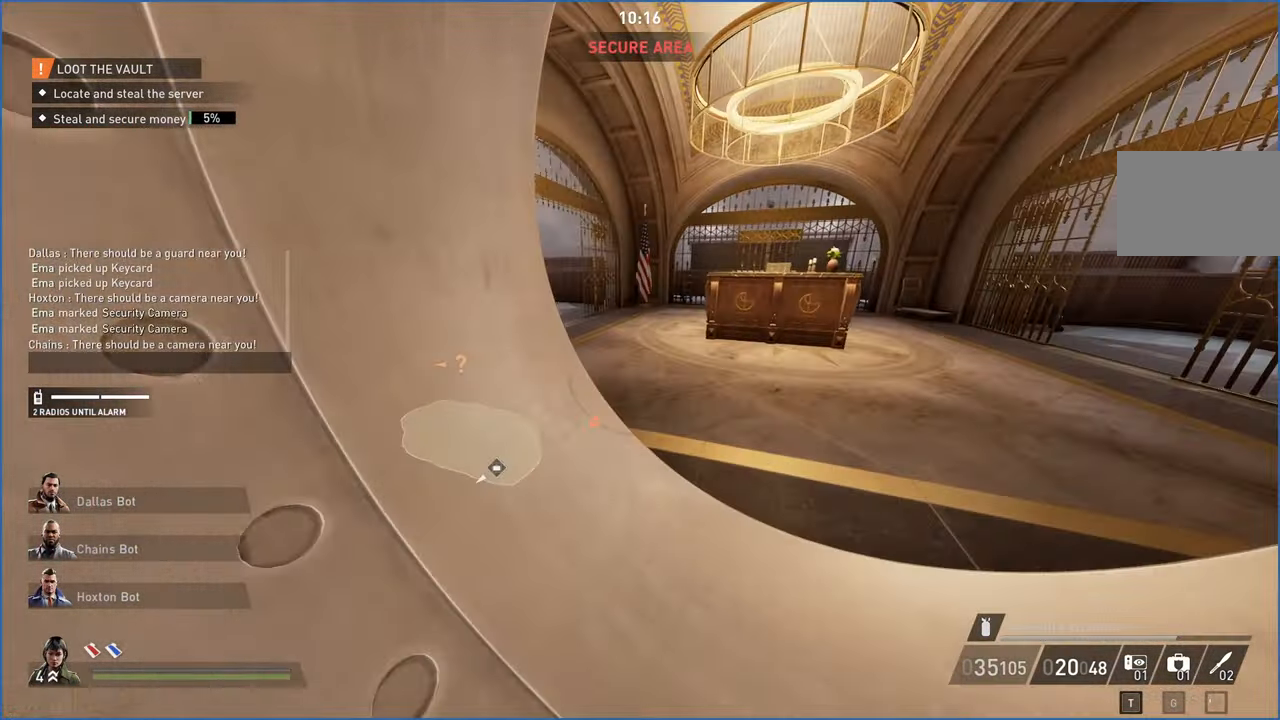
{"keys": ["d", "w"], "mouse": [], "events": [[80, "d", "down"]]}
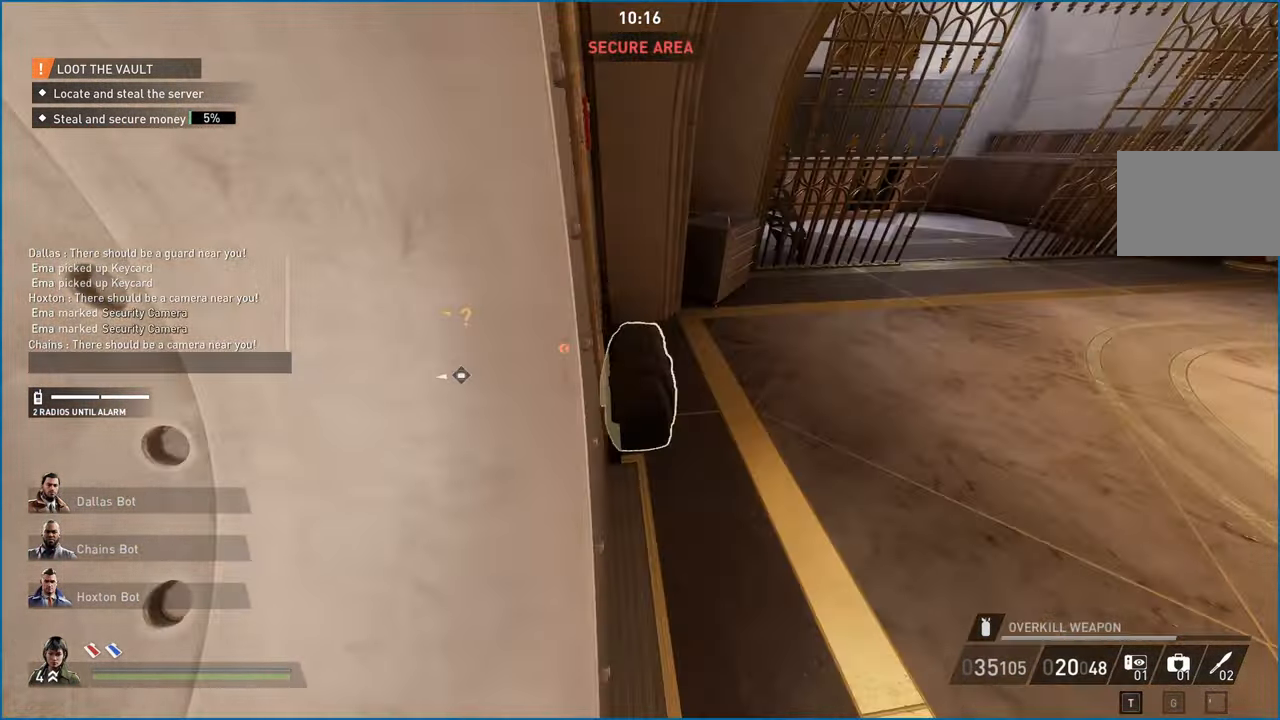
{"keys": ["d", "v", "w"], "mouse": [], "events": [[300, "v", "down"]]}
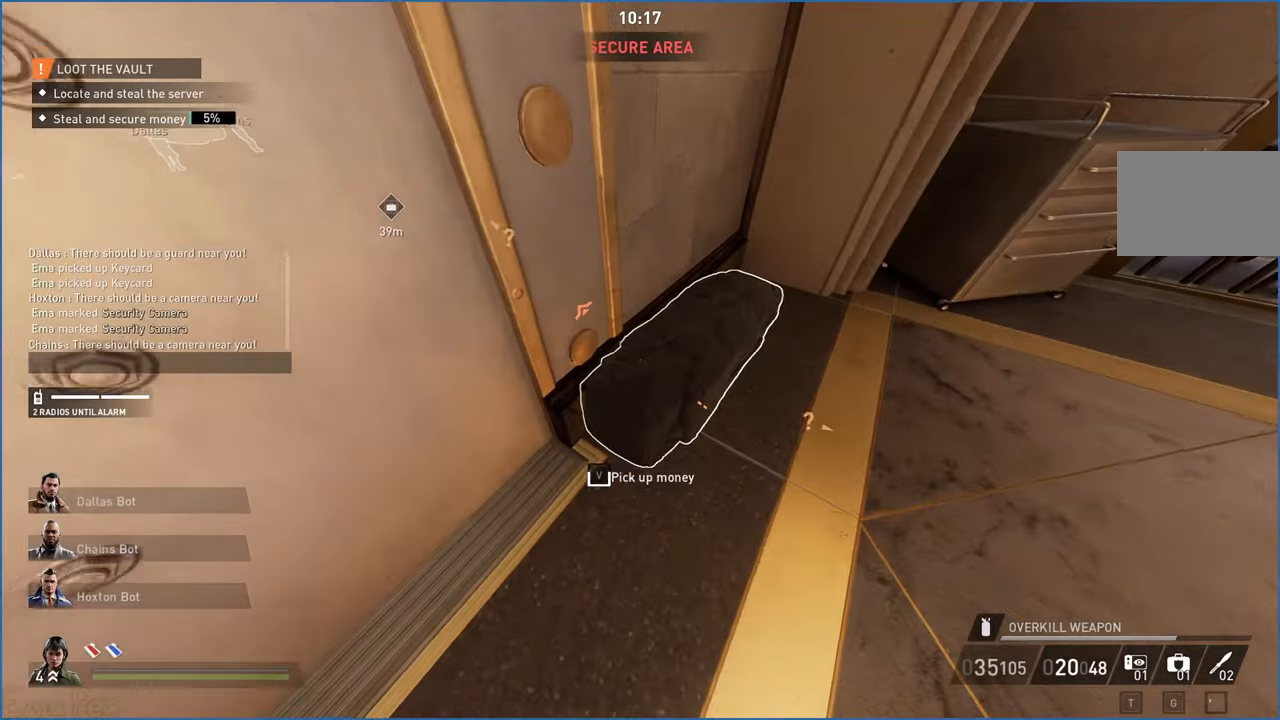
{"keys": ["s", "v"], "mouse": [], "events": [[280, "v", "up"], [340, "v", "down"], [340, "w", "up"], [360, "d", "up"], [440, "s", "down"]]}
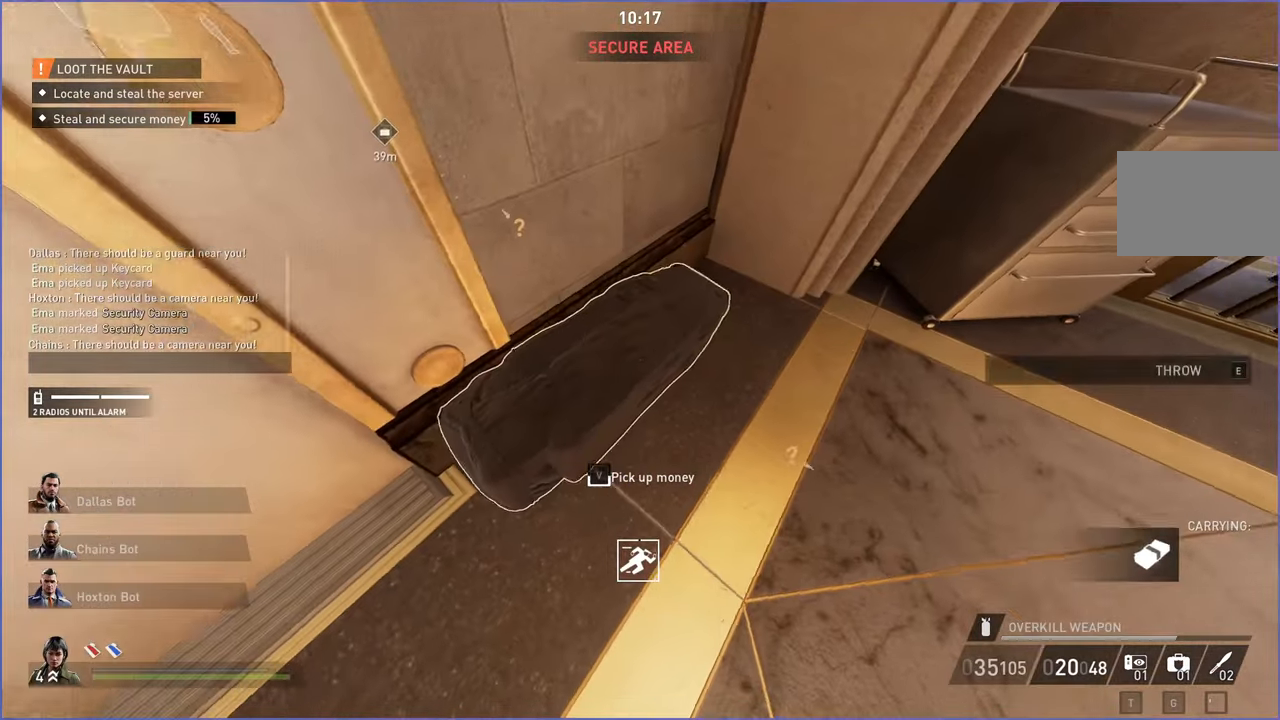
{"keys": ["a", "v"], "mouse": [], "events": [[20, "a", "down"], [440, "s", "up"]]}
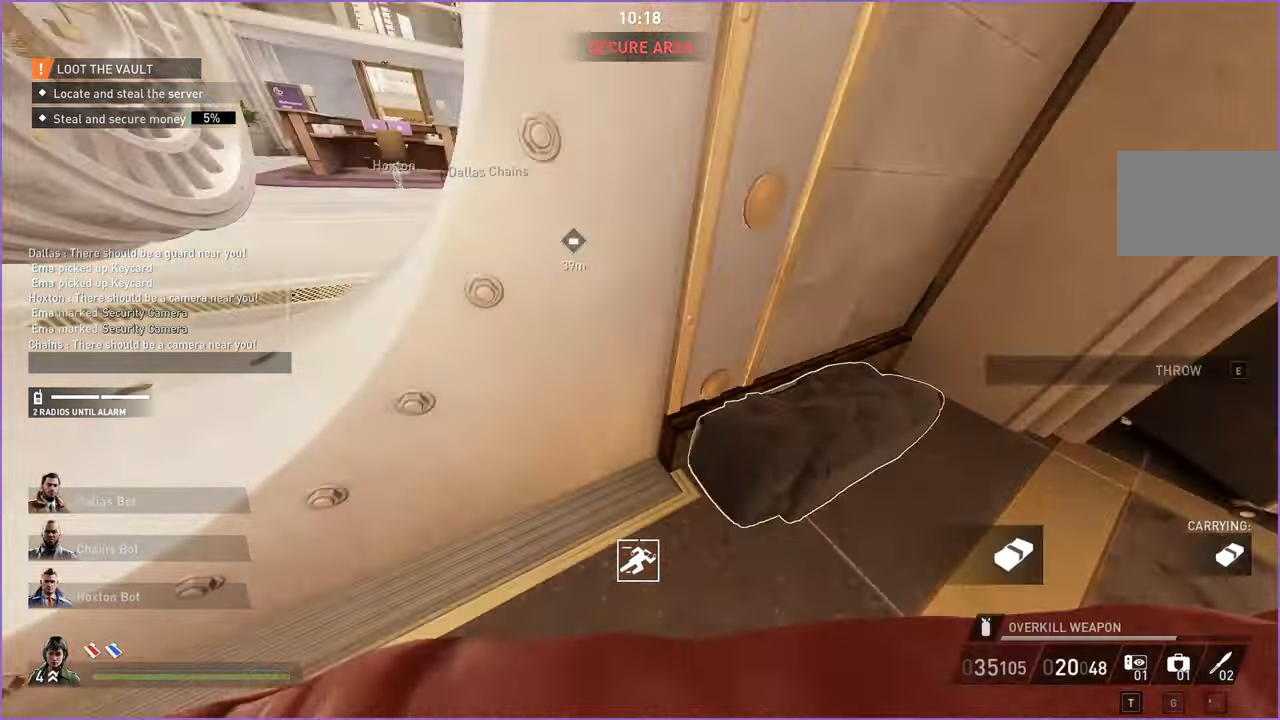
{"keys": ["w"], "mouse": [], "events": [[40, "v", "up"], [80, "w", "down"], [360, "a", "up"]]}
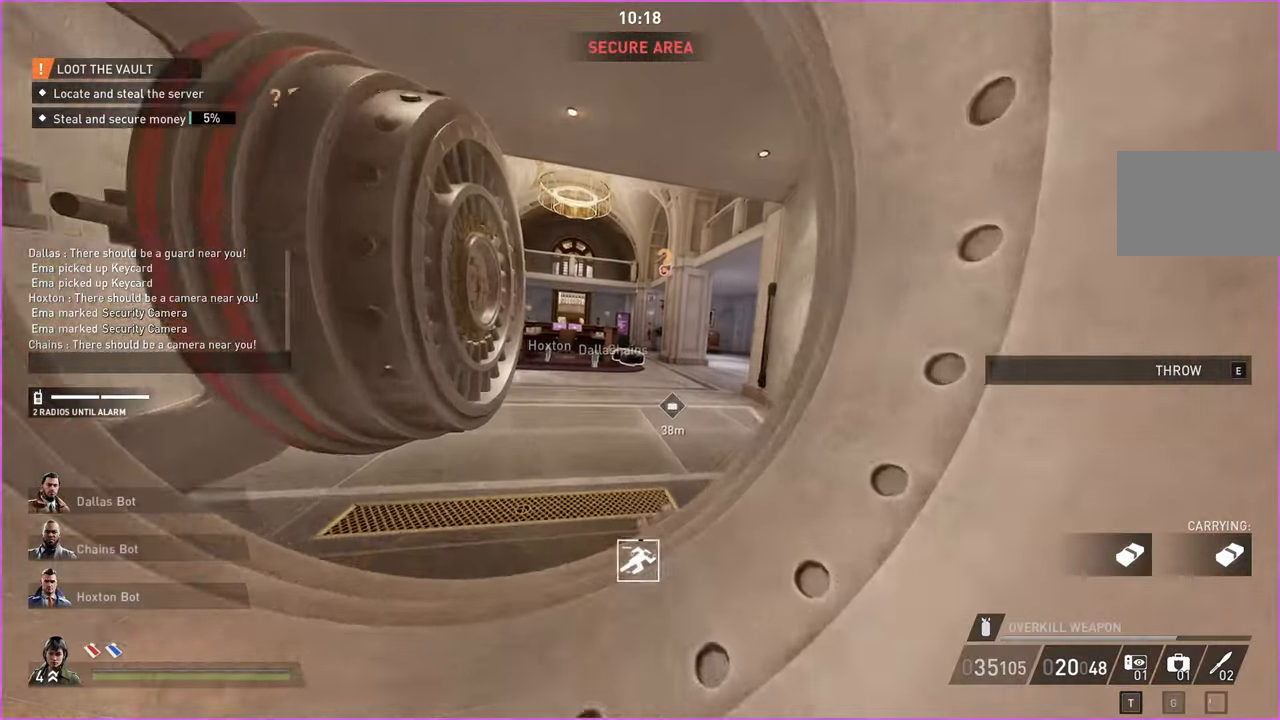
{"keys": ["d", "w"], "mouse": [], "events": [[480, "d", "down"]]}
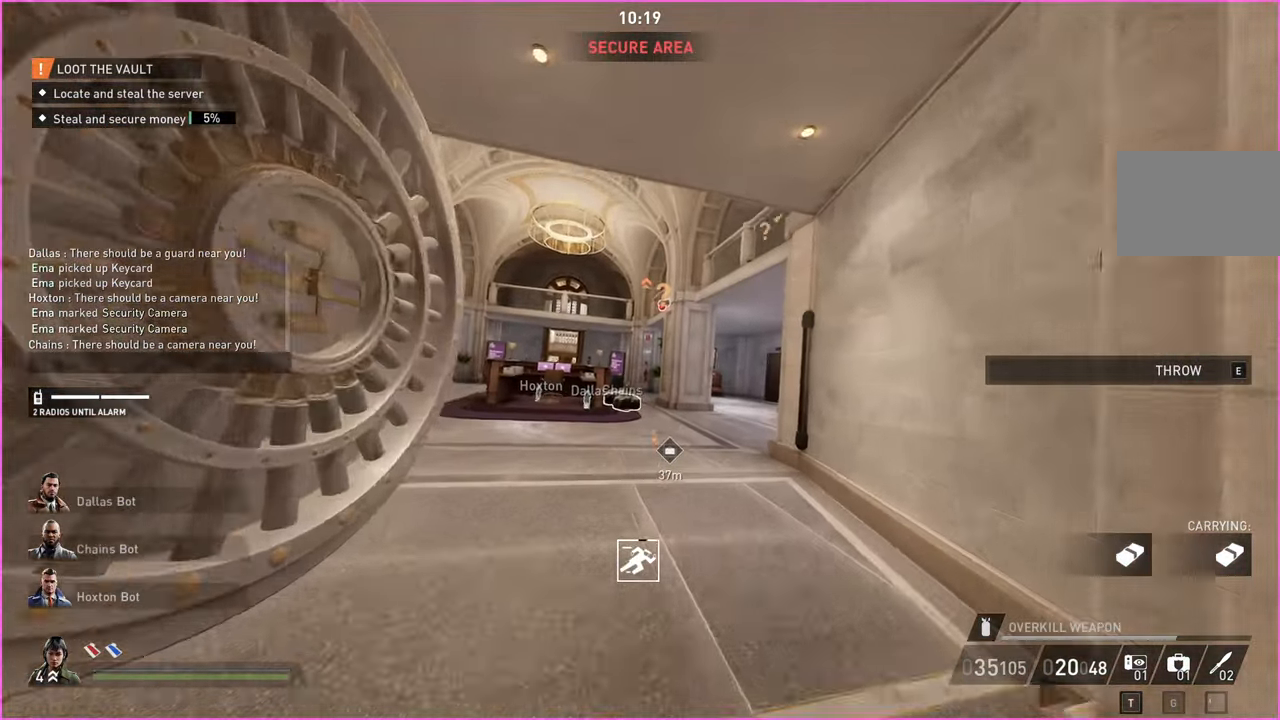
{"keys": ["d", "w"], "mouse": [], "events": []}
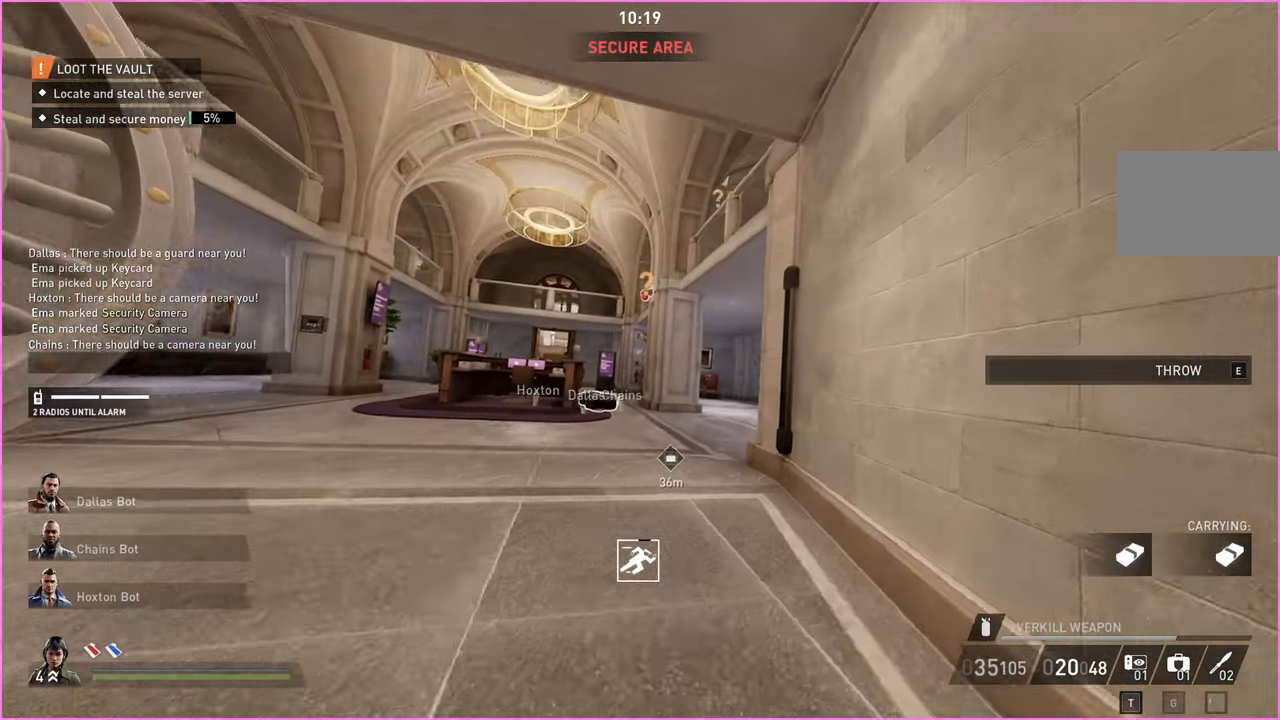
{"keys": ["d", "w"], "mouse": [], "events": [[180, "d", "up"], [340, "d", "down"]]}
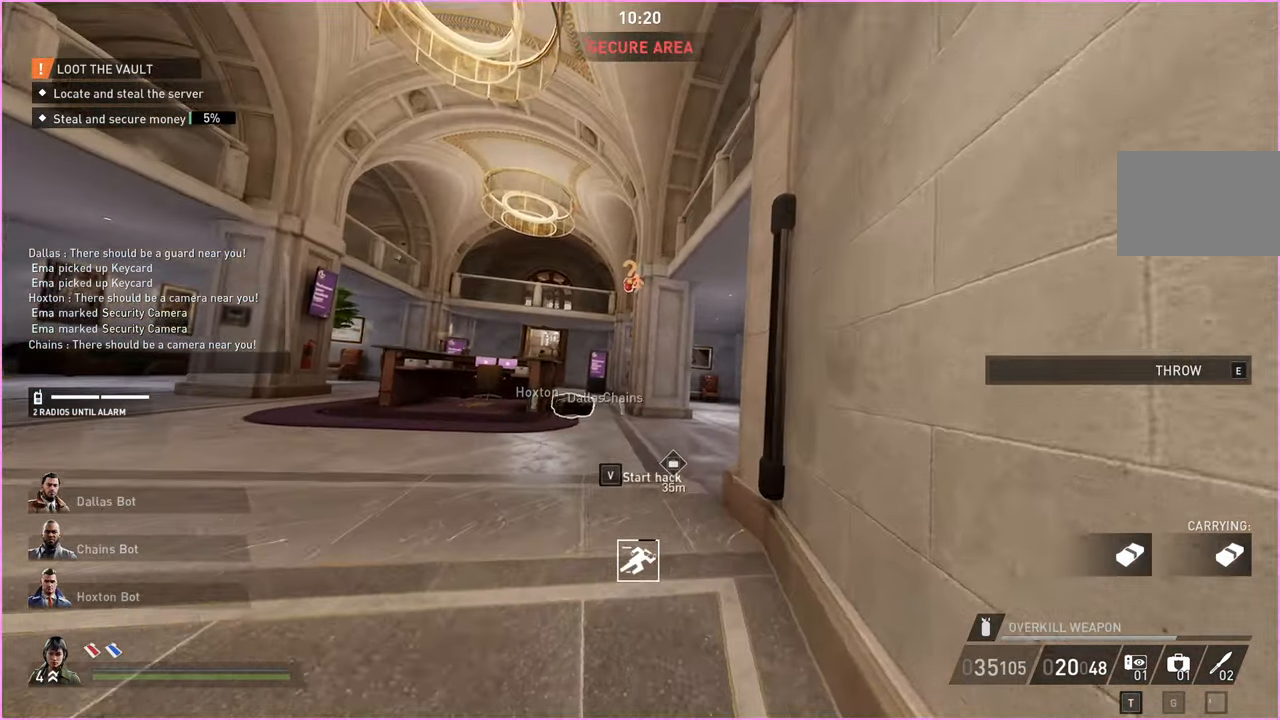
{"keys": ["w"], "mouse": [], "events": [[120, "d", "up"]]}
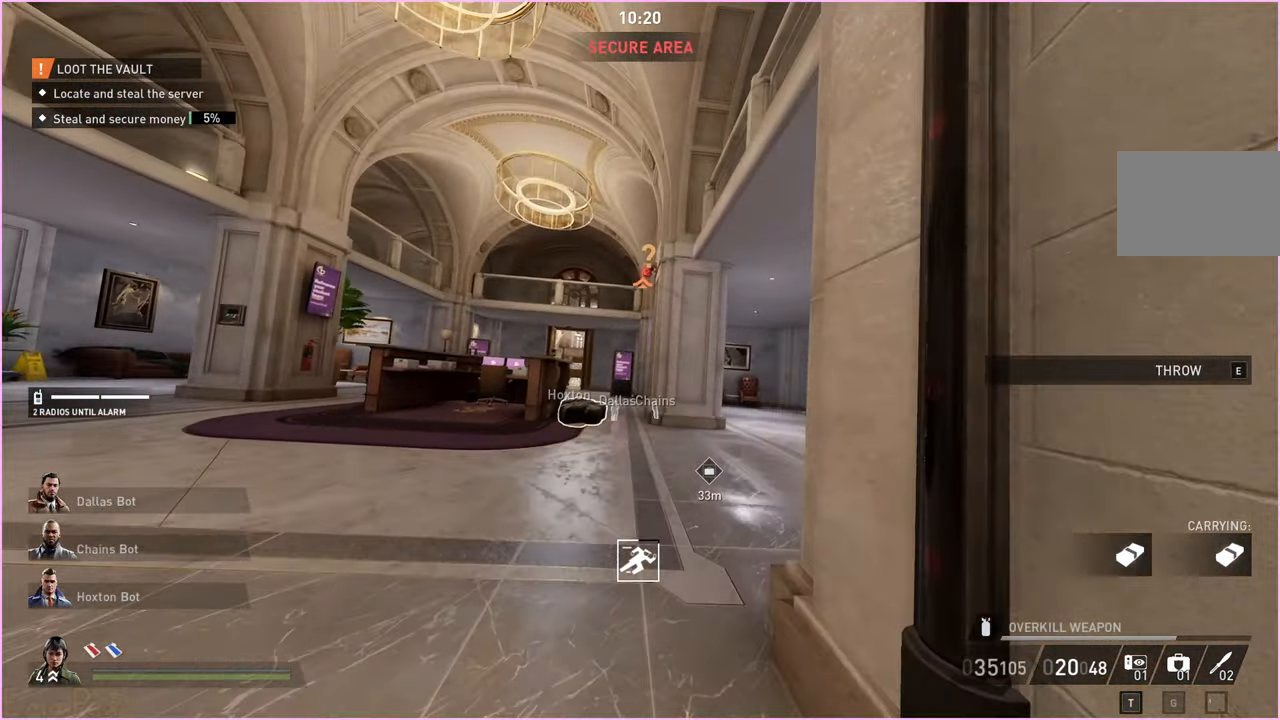
{"keys": ["d", "w"], "mouse": [], "events": [[200, "d", "down"]]}
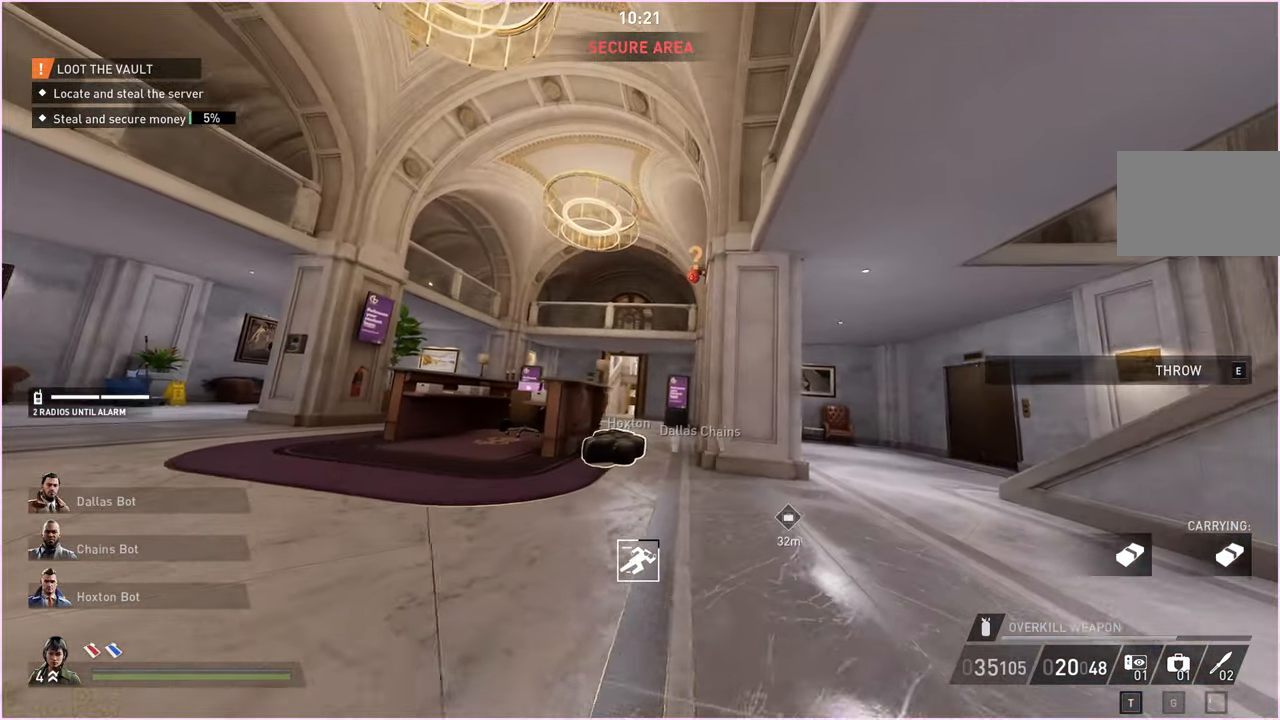
{"keys": ["w"], "mouse": [], "events": [[220, "d", "up"]]}
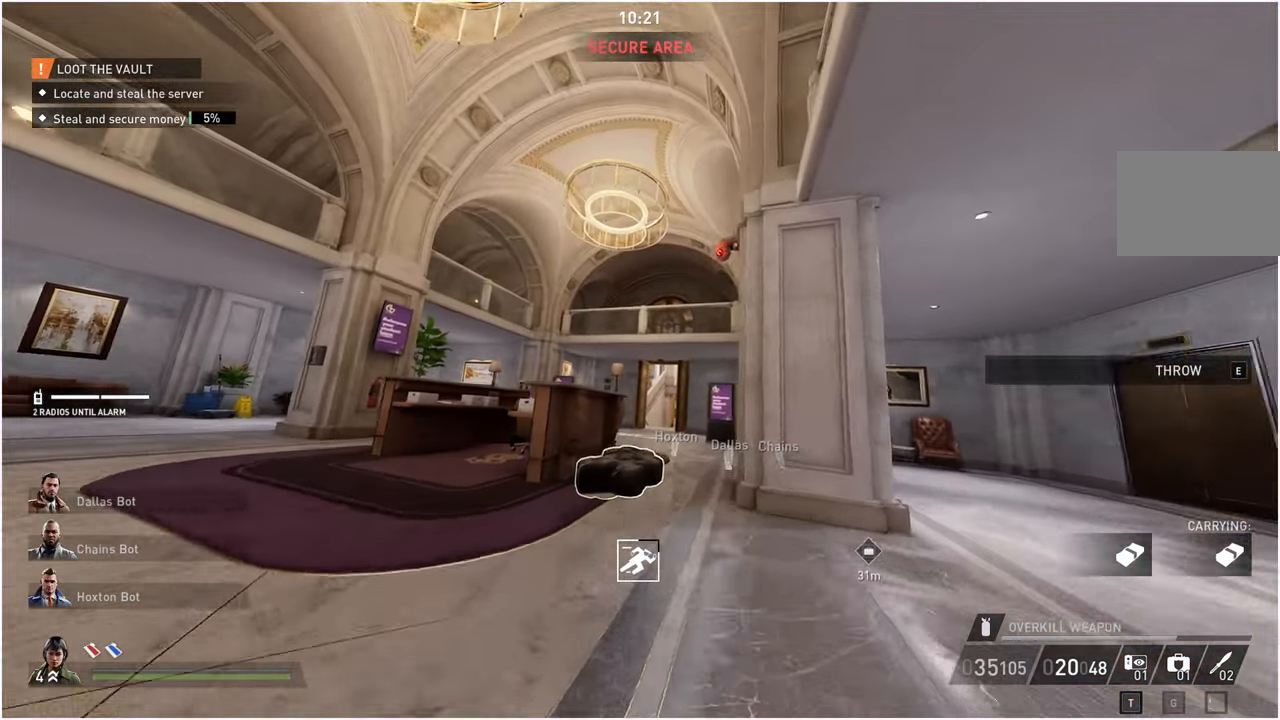
{"keys": ["s"], "mouse": [], "events": [[140, "e", "down"], [220, "e", "up"], [280, "e", "down"], [380, "e", "up"], [380, "w", "up"], [460, "s", "down"]]}
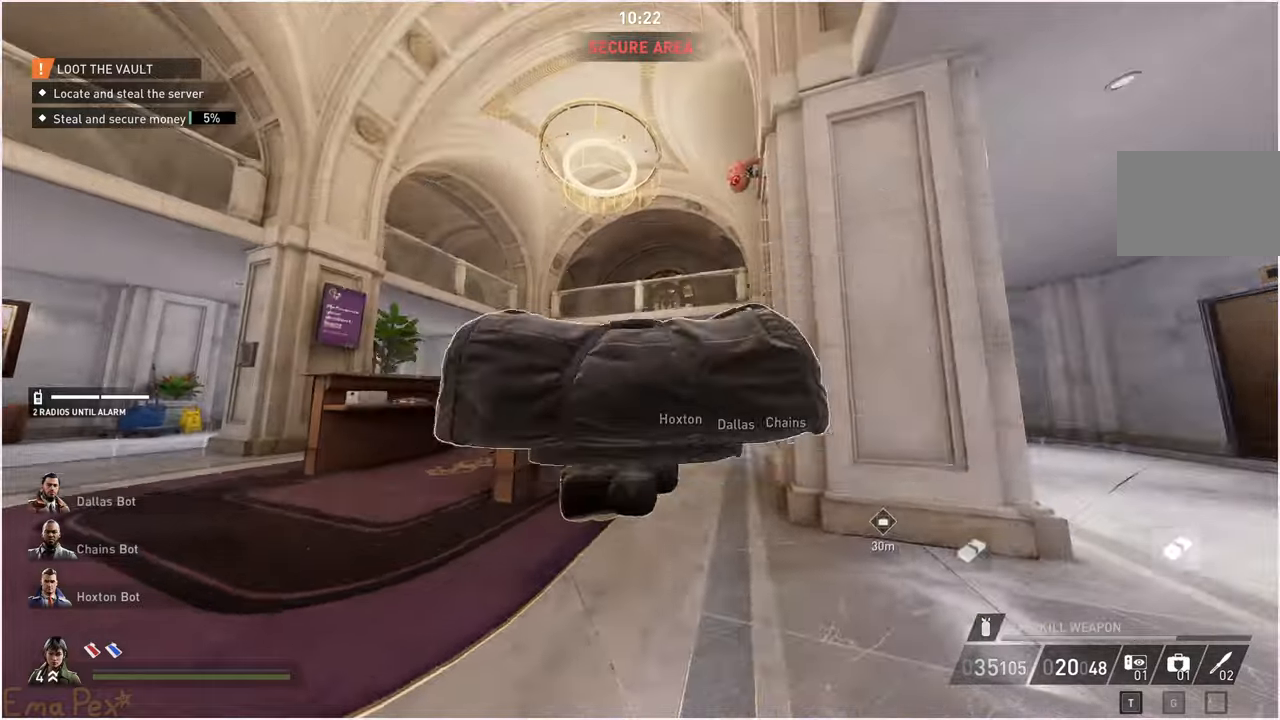
{"keys": ["a"], "mouse": [], "events": [[240, "a", "down"], [420, "s", "up"]]}
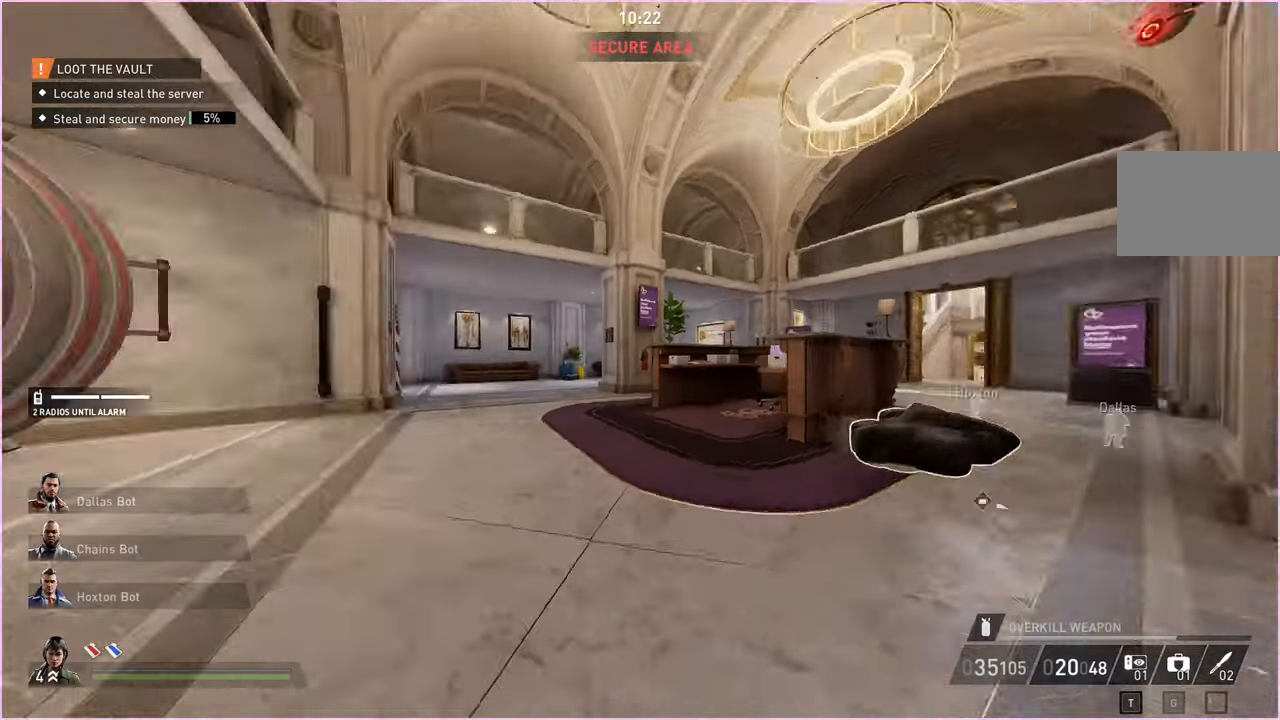
{"keys": ["w"], "mouse": [], "events": [[20, "w", "down"], [360, "a", "up"]]}
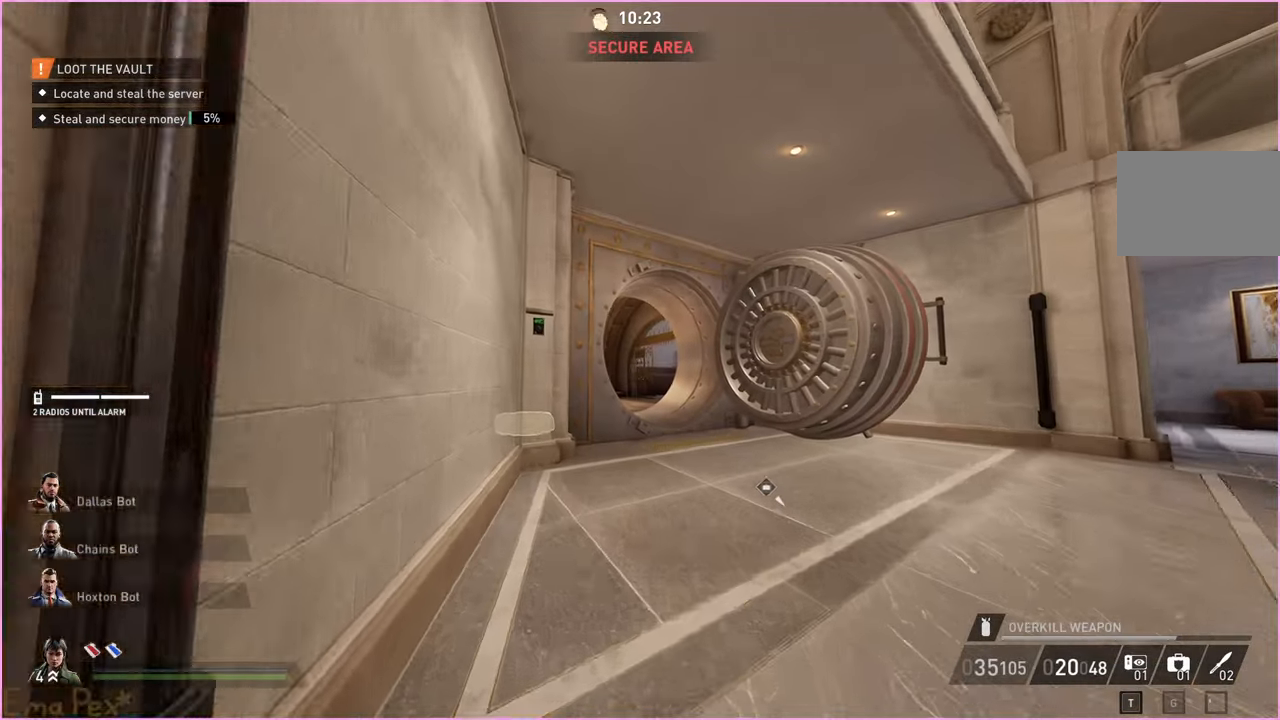
{"keys": ["w"], "mouse": [], "events": [[120, "a", "down"], [320, "a", "up"]]}
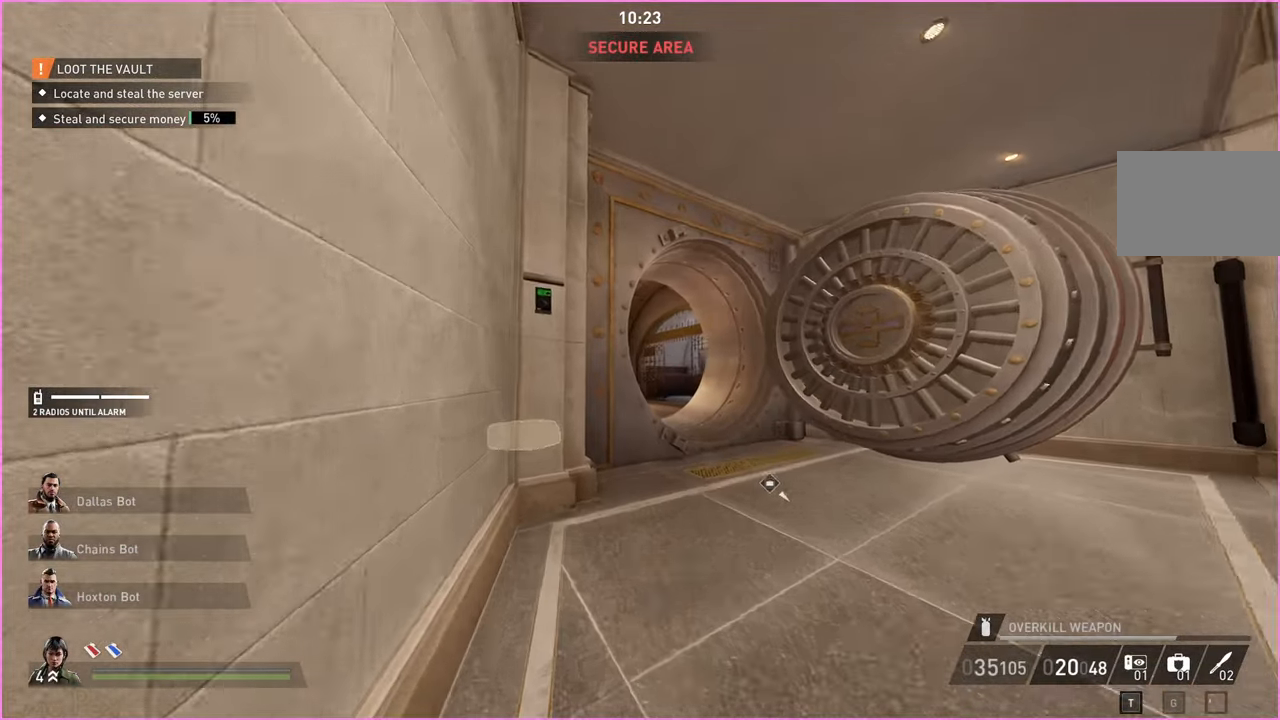
{"keys": ["w"], "mouse": [], "events": []}
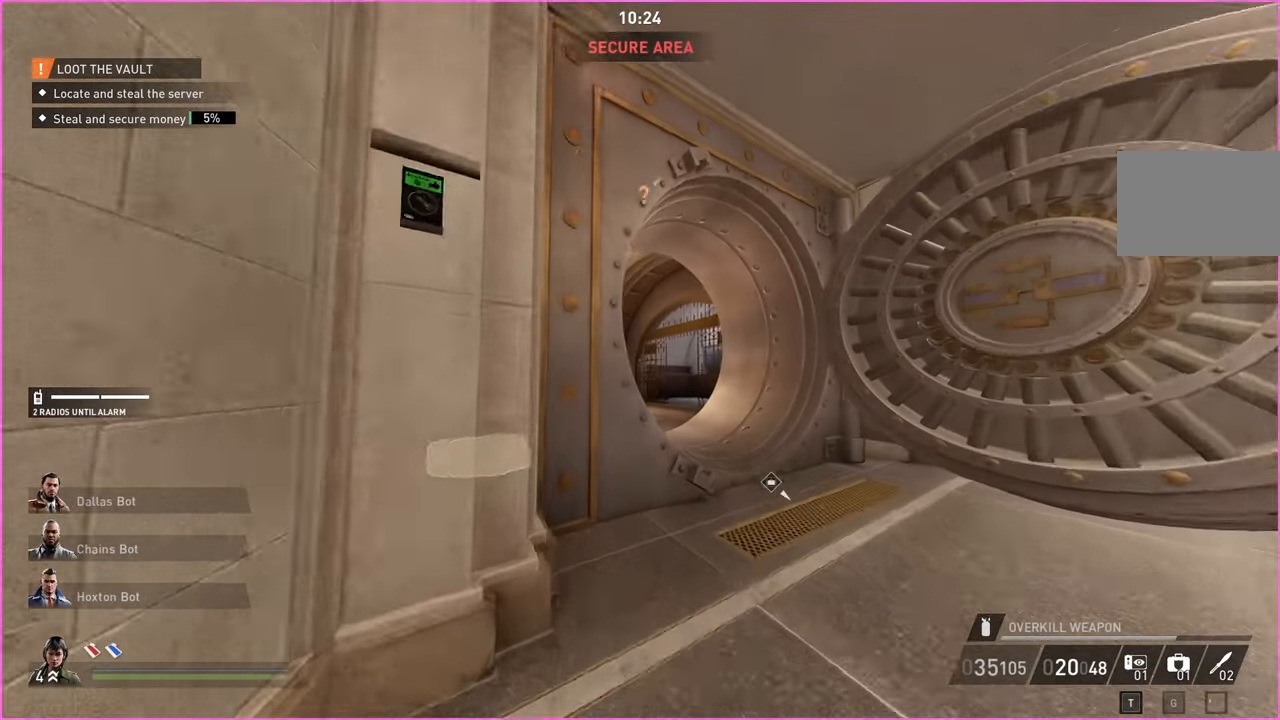
{"keys": ["d", "w"], "mouse": [], "events": [[220, "d", "down"]]}
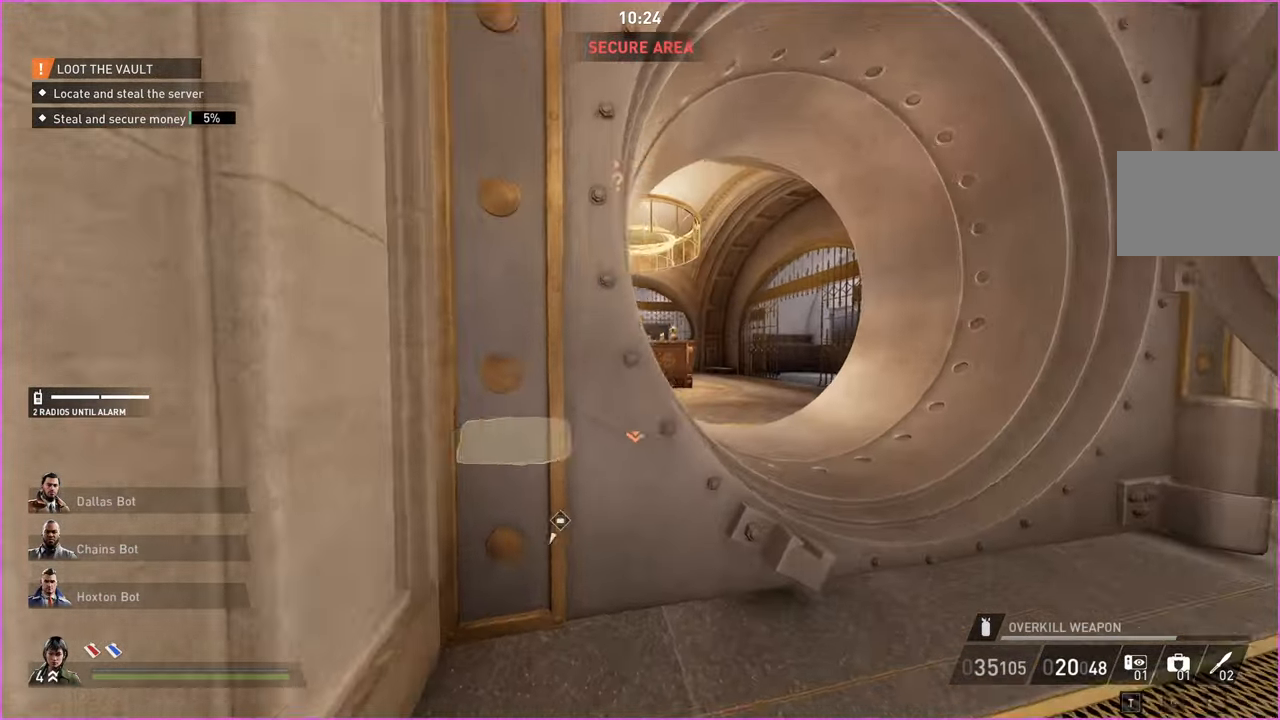
{"keys": ["d", "w"], "mouse": [], "events": []}
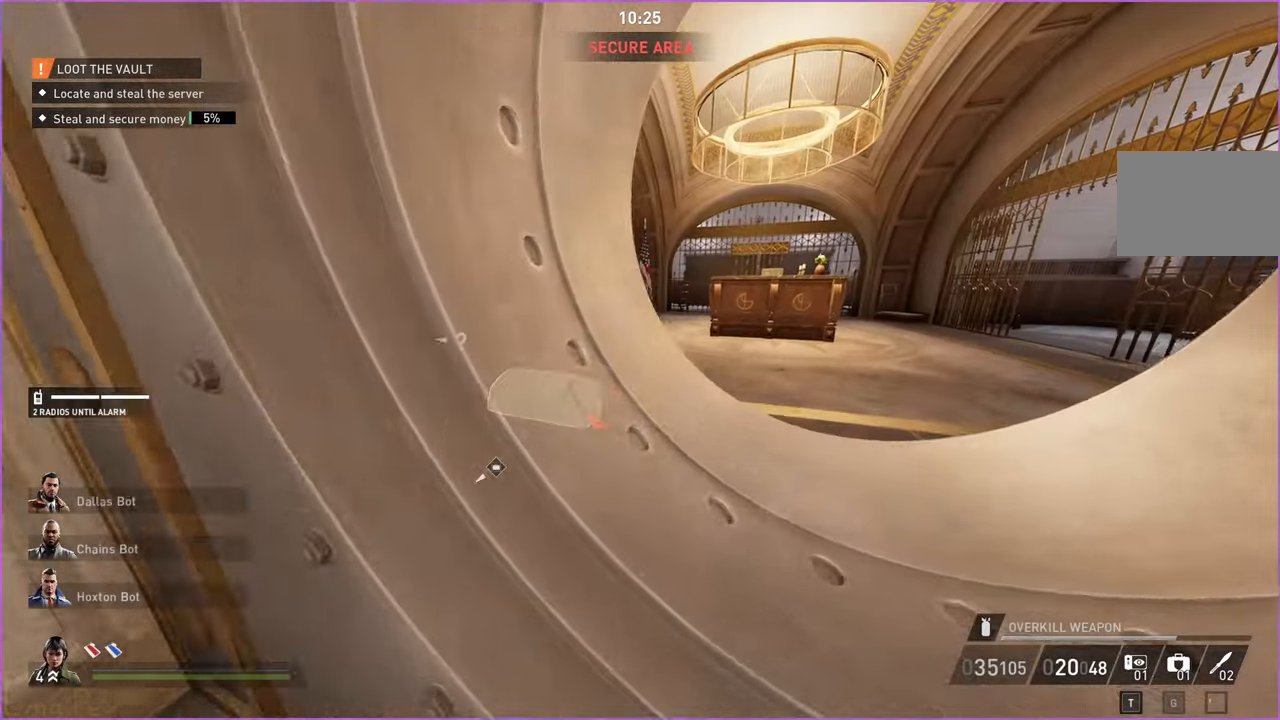
{"keys": ["w"], "mouse": [], "events": [[120, "d", "up"], [340, "d", "down"], [480, "d", "up"]]}
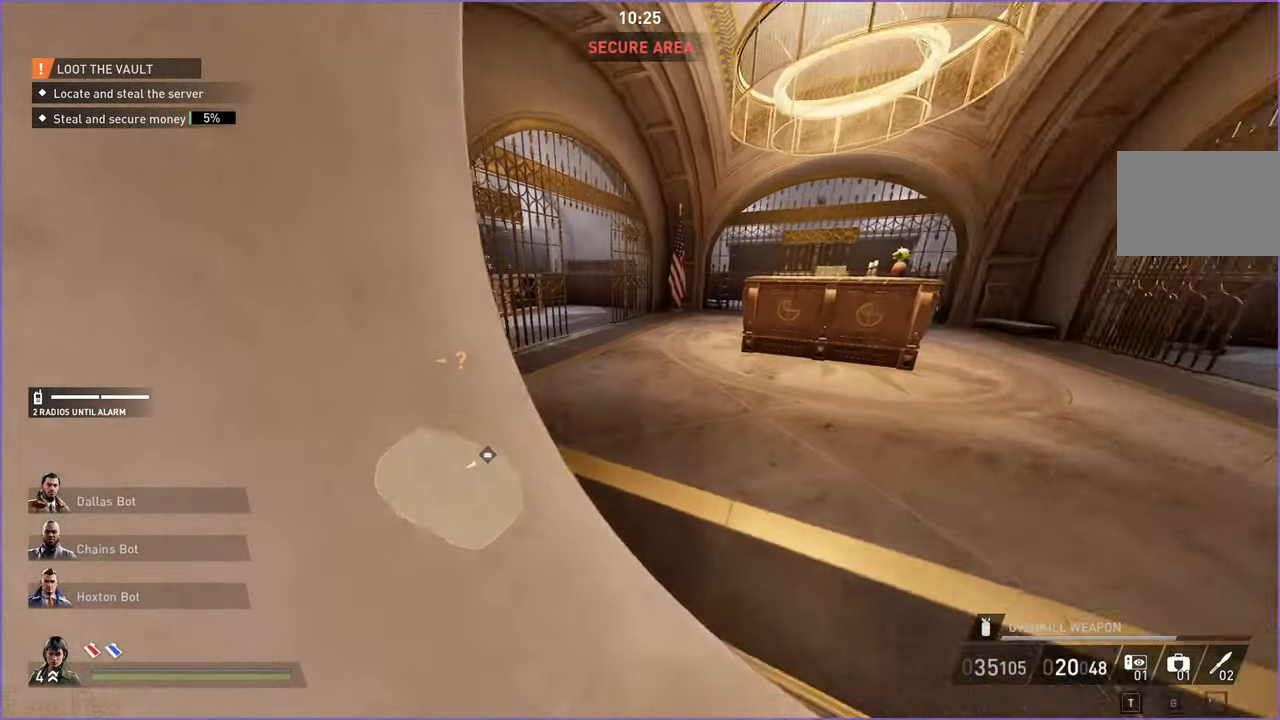
{"keys": ["v", "w"], "mouse": [], "events": [[60, "d", "down"], [280, "d", "up"], [420, "v", "down"]]}
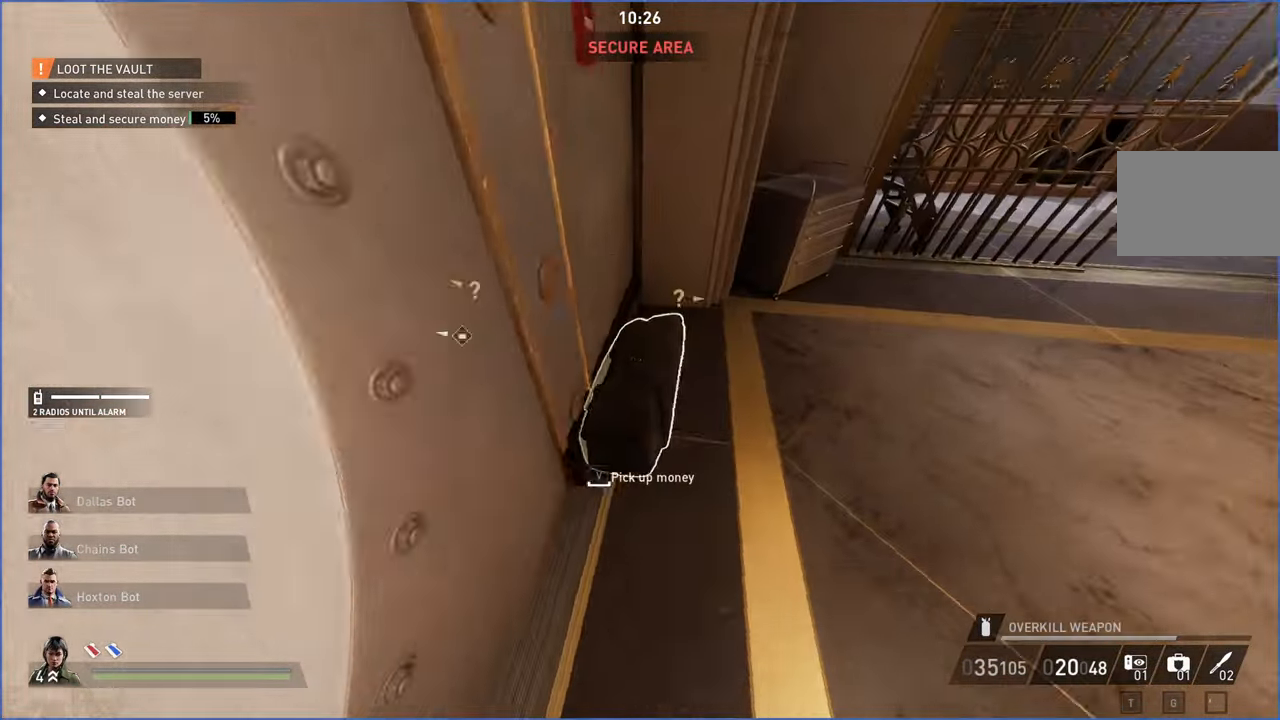
{"keys": ["a", "s"], "mouse": [], "events": [[160, "w", "up"], [420, "a", "down"], [420, "s", "down"], [440, "v", "up"]]}
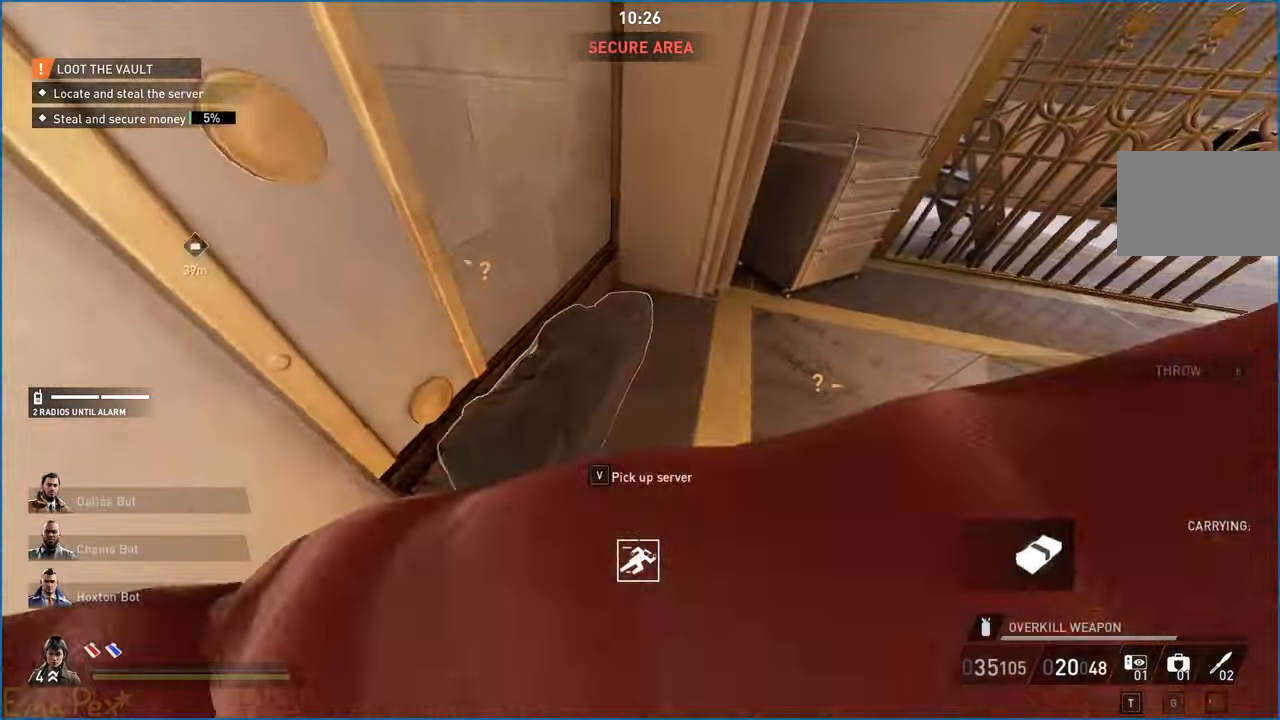
{"keys": ["a", "v"], "mouse": [], "events": [[20, "v", "down"], [440, "s", "up"]]}
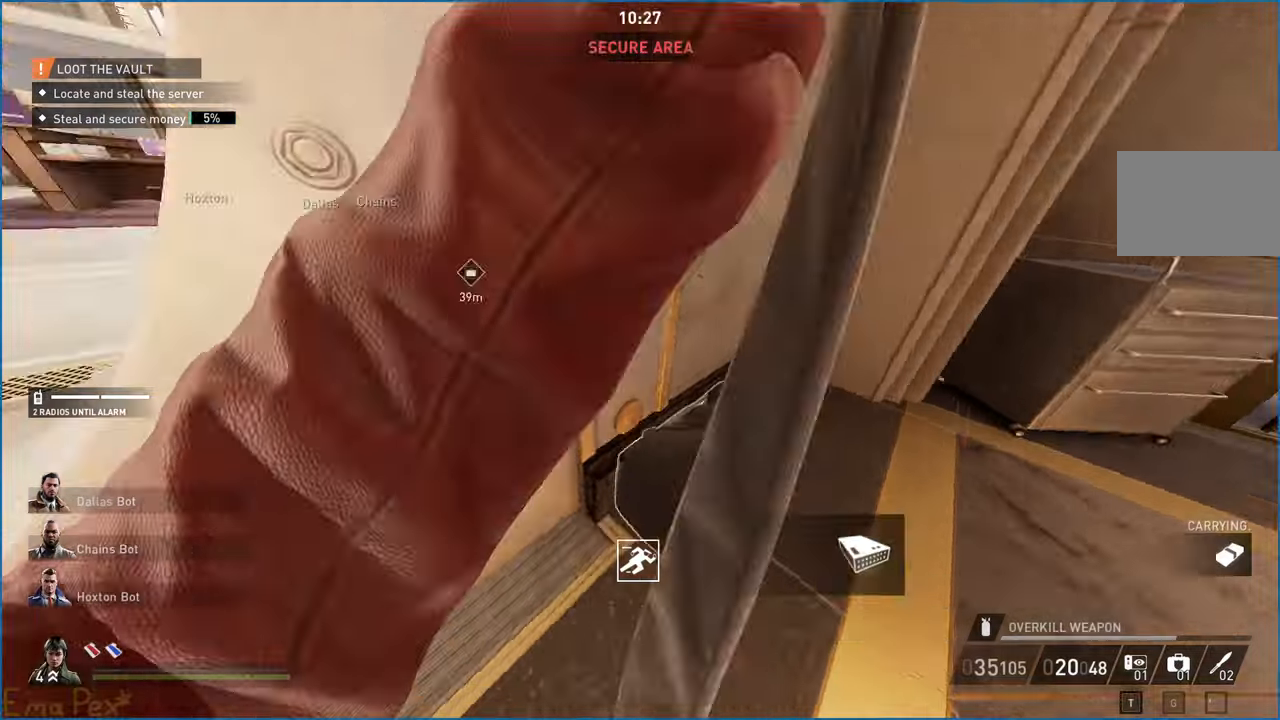
{"keys": ["w"], "mouse": [], "events": [[140, "v", "up"], [240, "w", "down"], [320, "a", "up"]]}
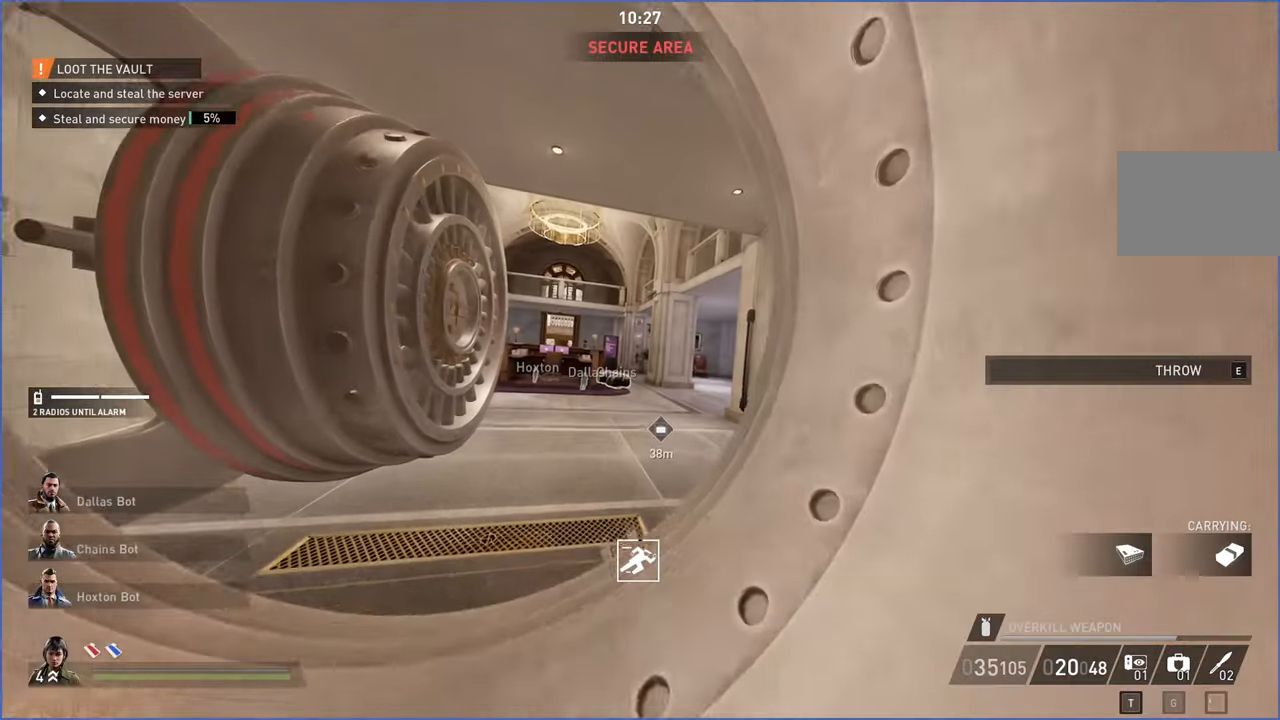
{"keys": ["w"], "mouse": [], "events": [[140, "a", "down"], [240, "a", "up"]]}